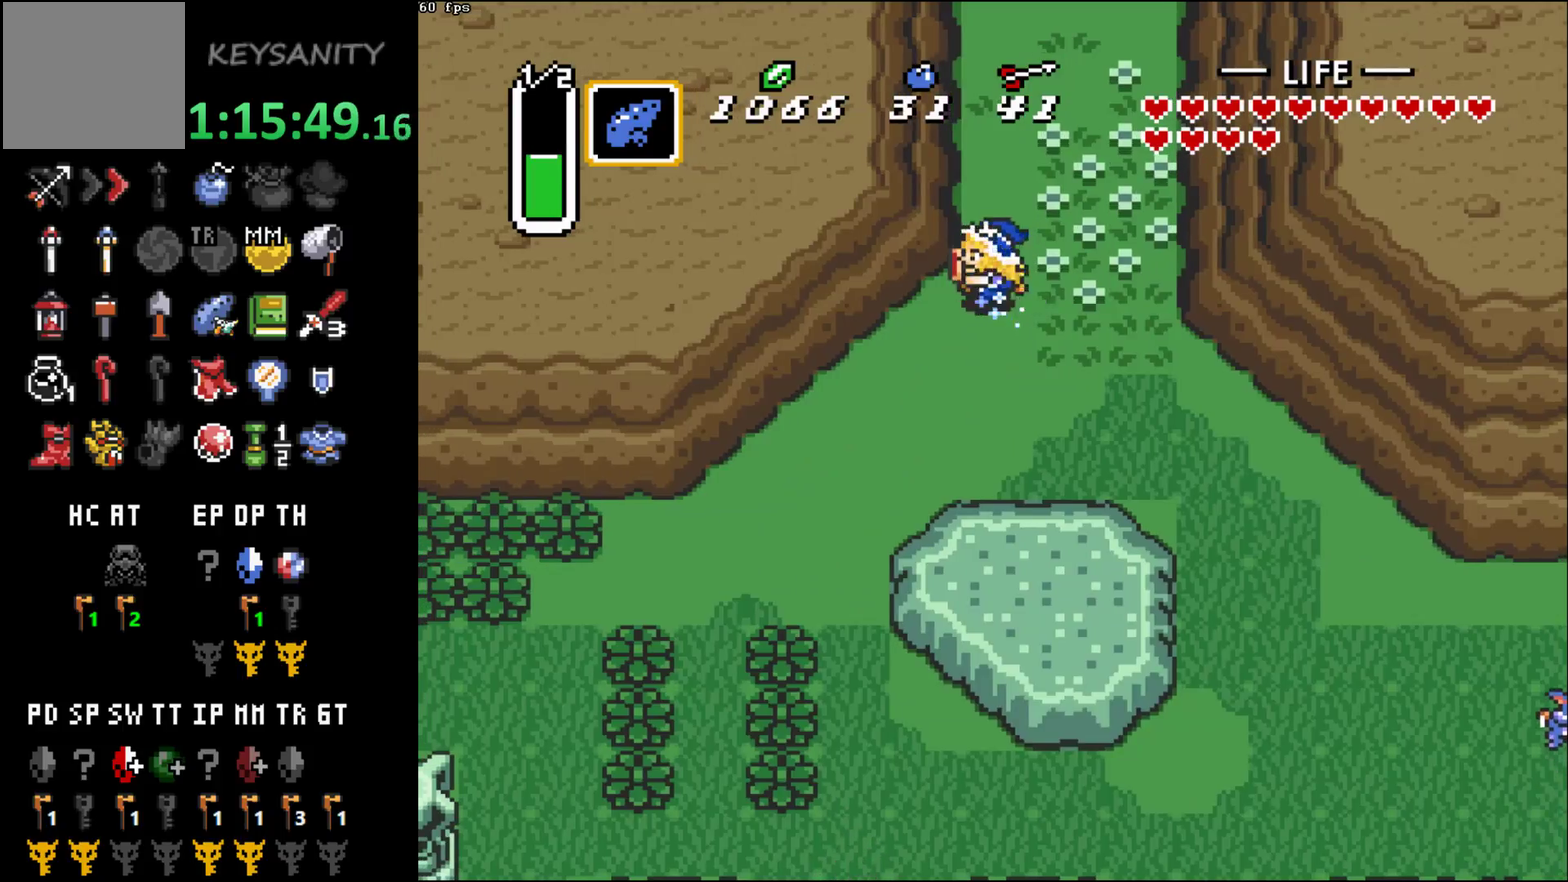
Gameplay with a controller (Xbox layout); each line is a JSON object with the inputs held at the frame after it. "events" lists button and stick changes between this image and that frame as [ms after this image, input, new state], when the widget could be followed in between. This overlay highlights the sticks when they move; stick clicks (L3 R3) are not distinguishable. Not read: L3 R3 START right_stick.
{"buttons": [], "left_stick": "center", "events": [[367, "B", "up"]]}
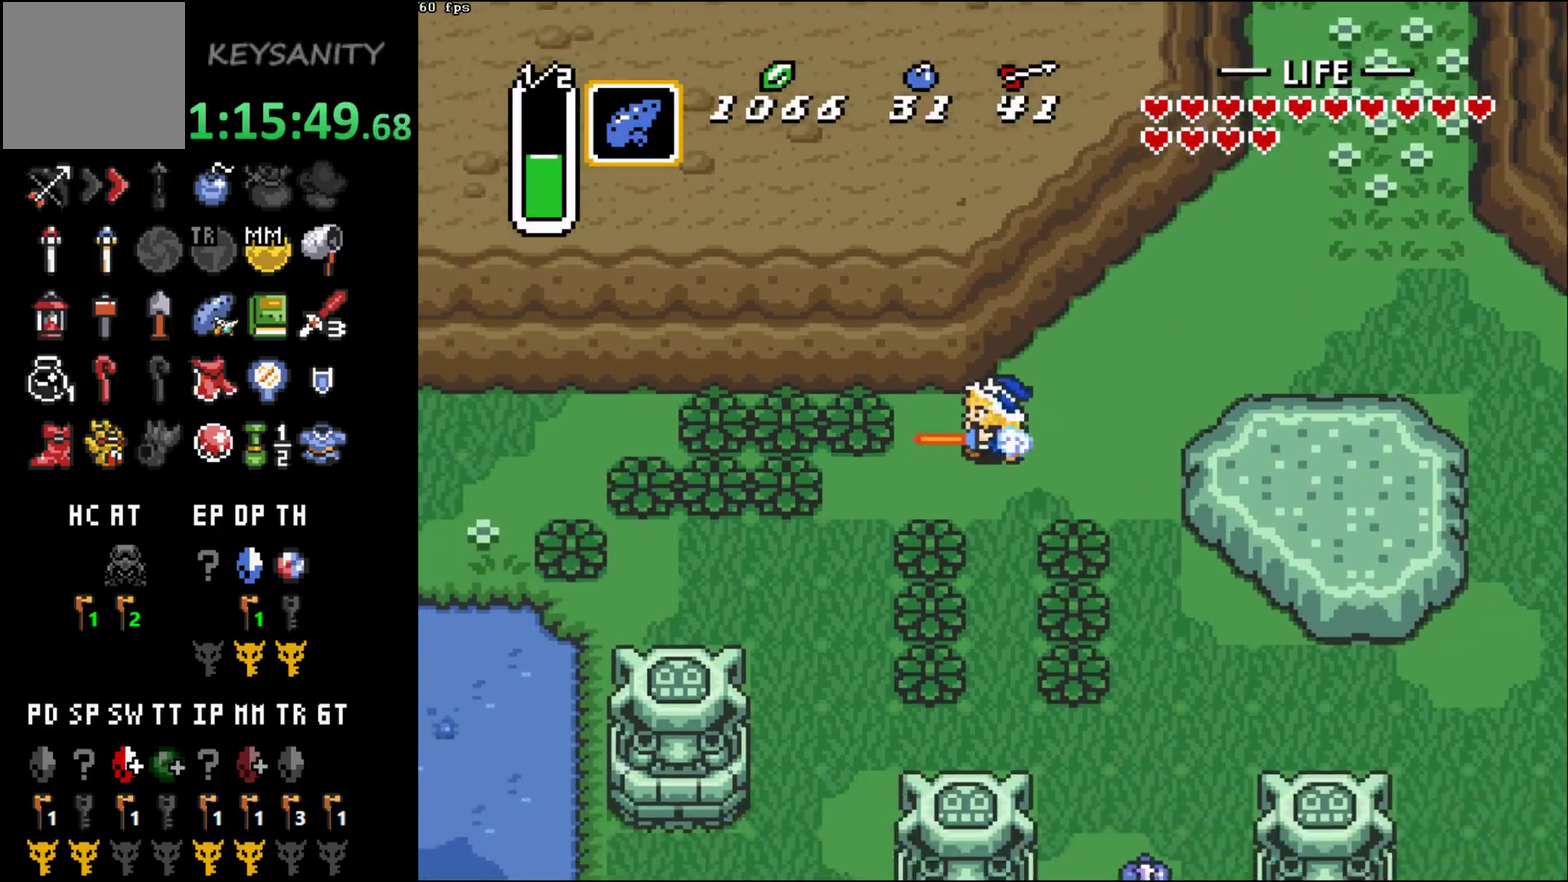
{"buttons": [], "left_stick": "center", "events": []}
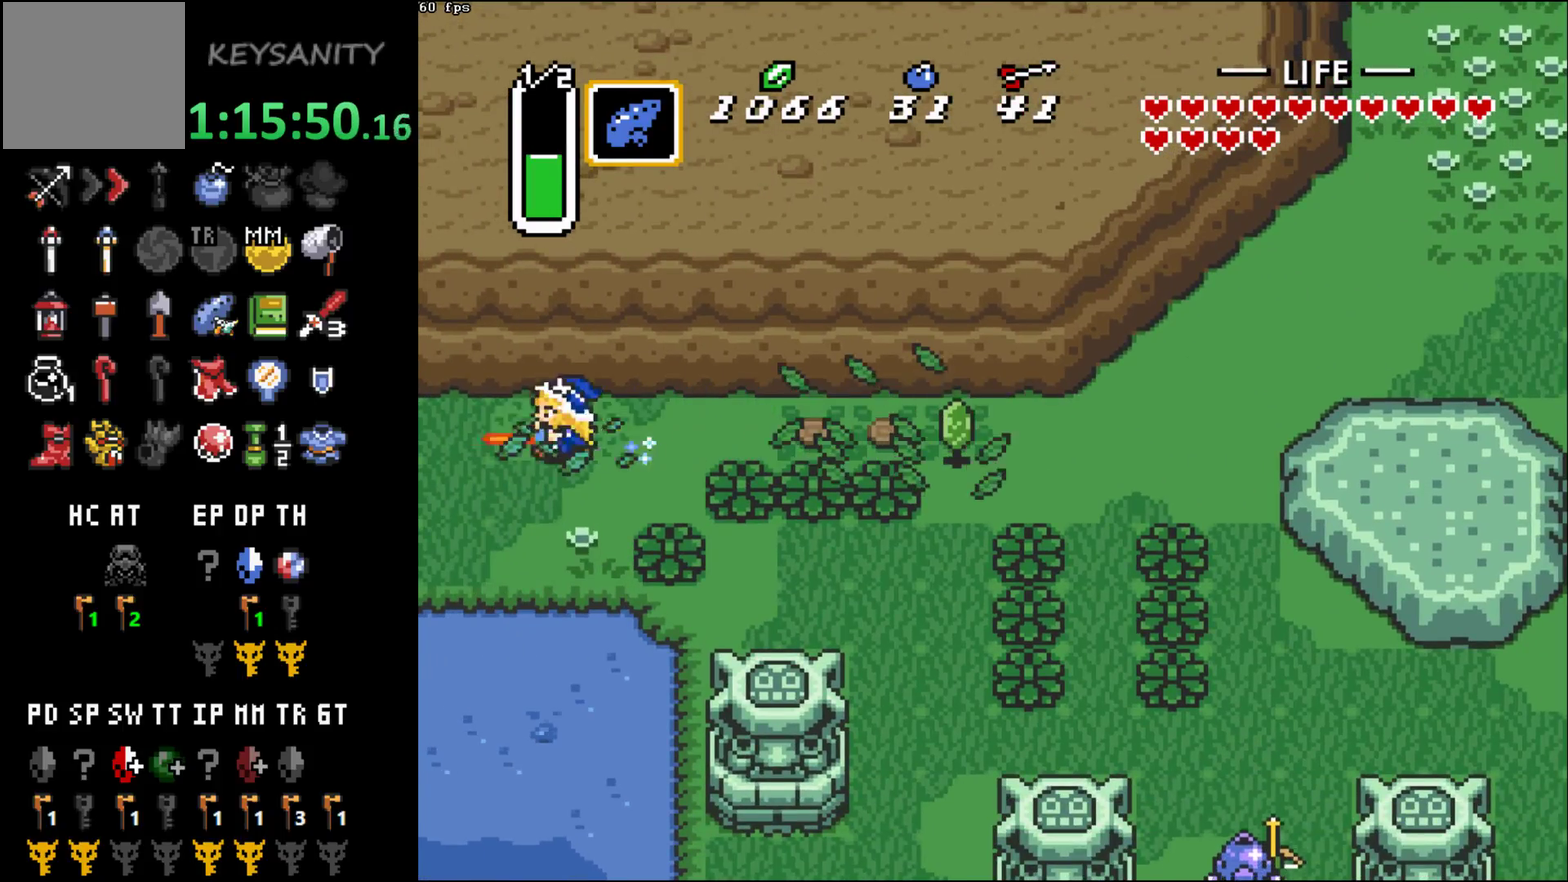
{"buttons": [], "left_stick": "center", "events": []}
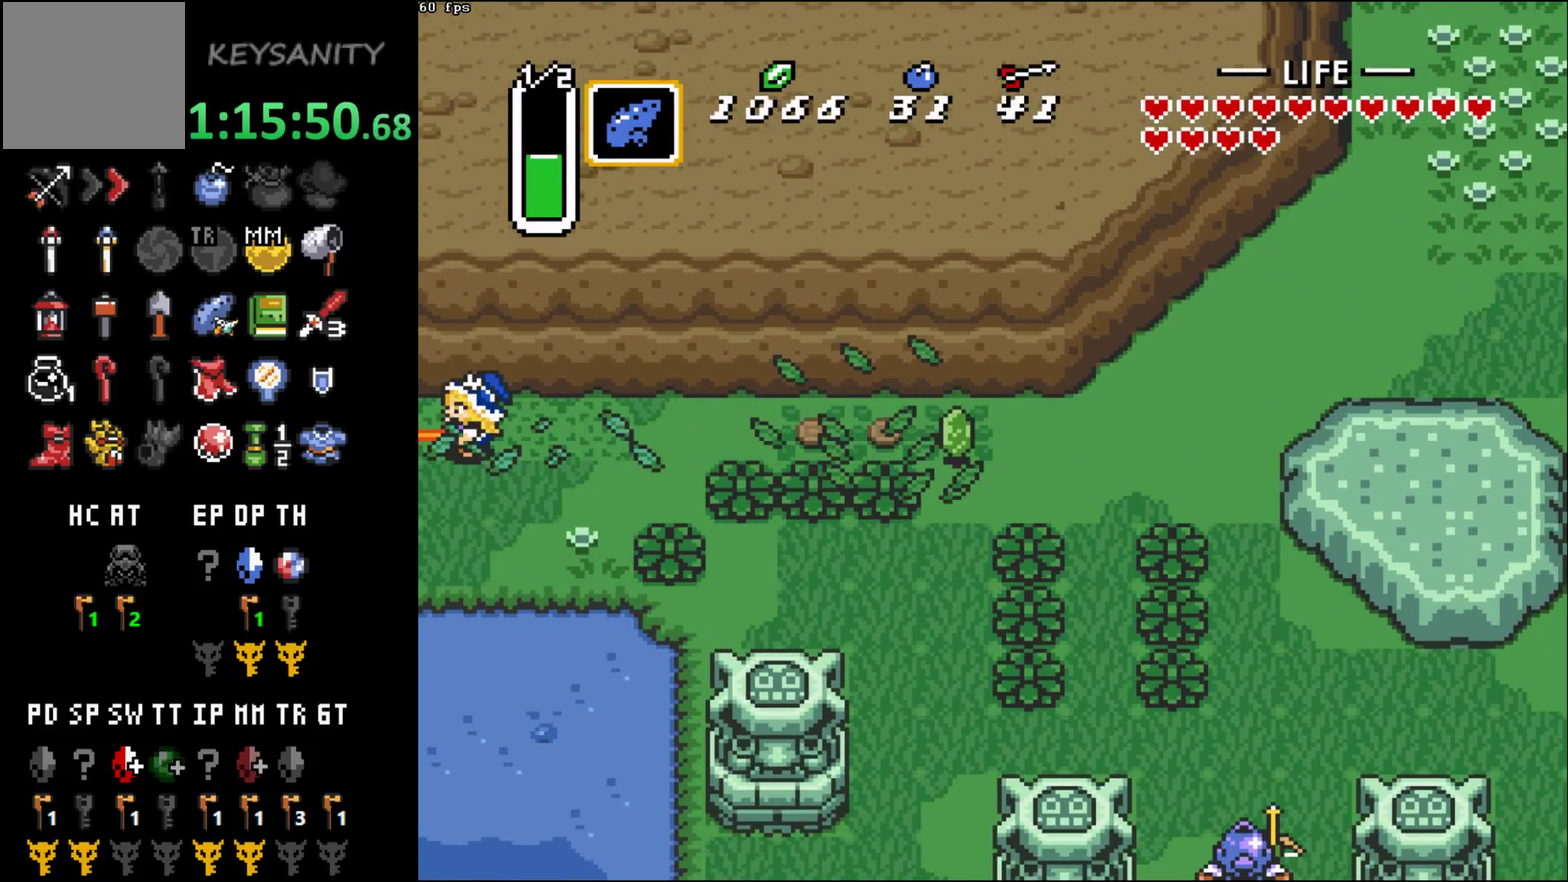
{"buttons": [], "left_stick": "center", "events": []}